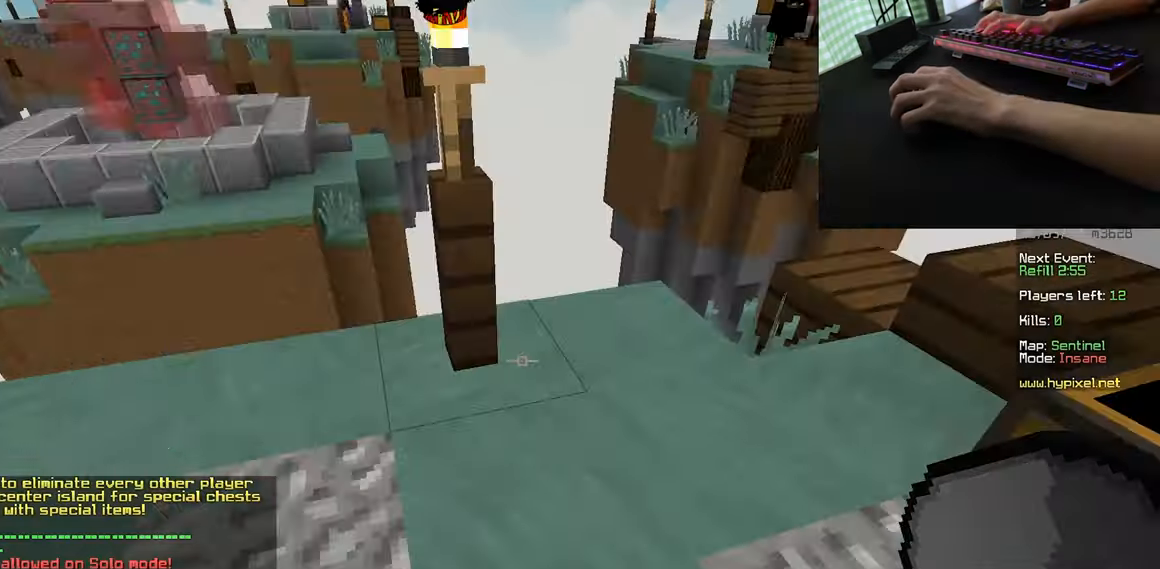
Gameplay with keyboard and mouse; each line is a JSON object with the keys and mouse buttons held at the frame after it. "events" lists presses ("down") and releases ("up") of "a", "d", "s", "space", "w", "mouse_left" and "mouse_right" between this image and that frame as [ms after this image, input, new state], when the widget could be followed in between. "mouse_left", "mouse_right" = the "left", "right" buttons of the "mouse" list. No other keys are recorded. Fast repeated clicks can show as one long hold. Mouse movement is not recorded.
{"keys": ["w"], "mouse": ["right"], "events": [[34, "a", "down"], [34, "w", "down"], [384, "a", "up"], [450, "mouse_right", "down"]]}
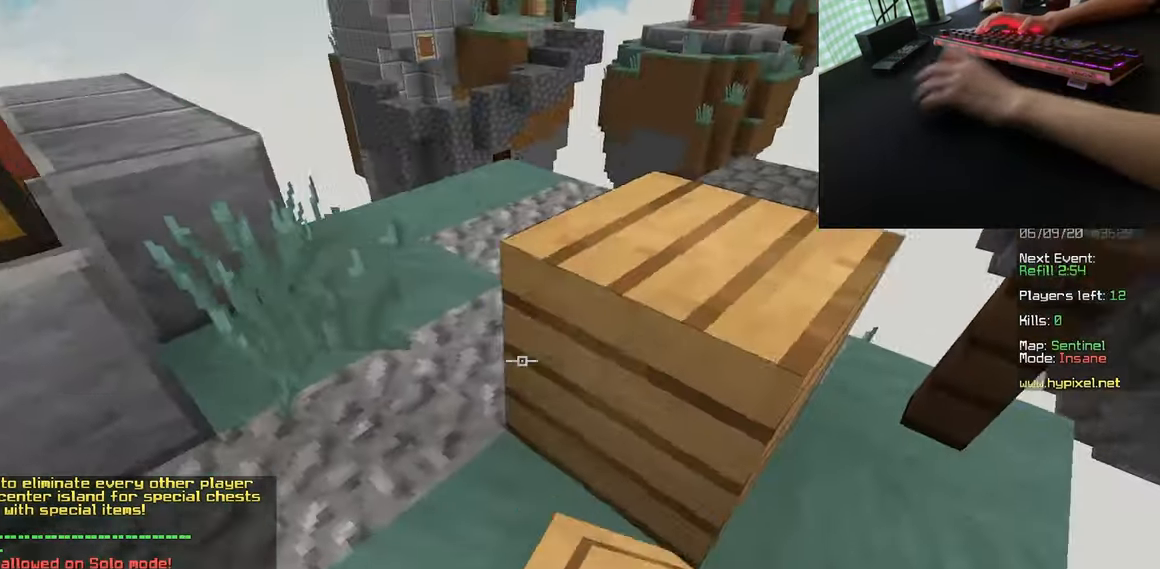
{"keys": ["w"], "mouse": ["right"], "events": [[34, "space", "down"], [100, "mouse_right", "up"], [184, "a", "down"], [284, "space", "up"], [484, "a", "up"], [484, "mouse_right", "down"]]}
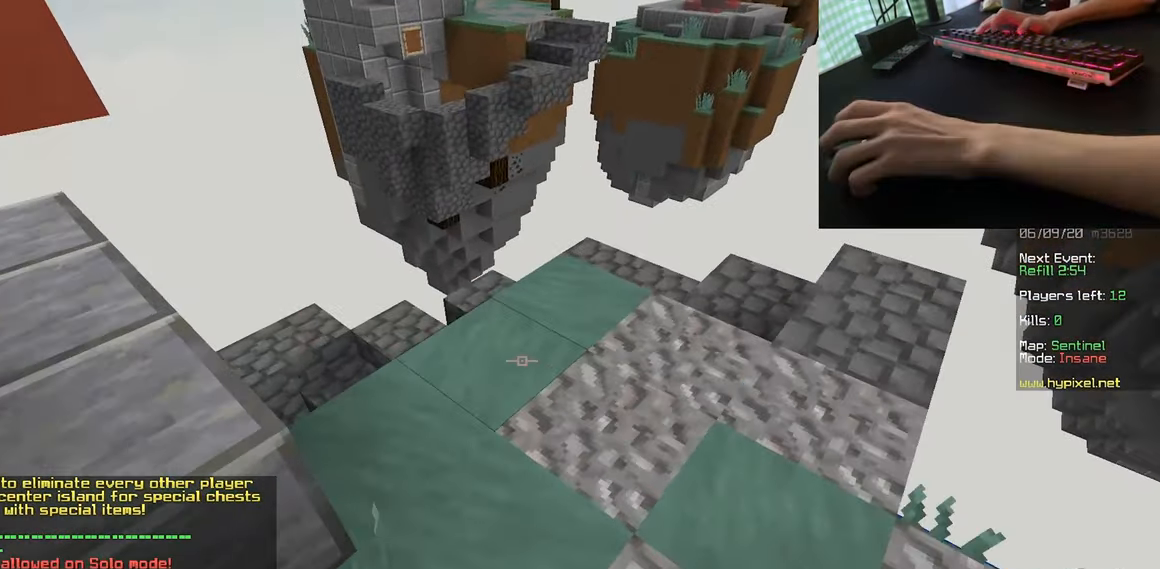
{"keys": ["w"], "mouse": [], "events": [[150, "mouse_right", "up"], [267, "mouse_right", "down"], [450, "mouse_right", "up"]]}
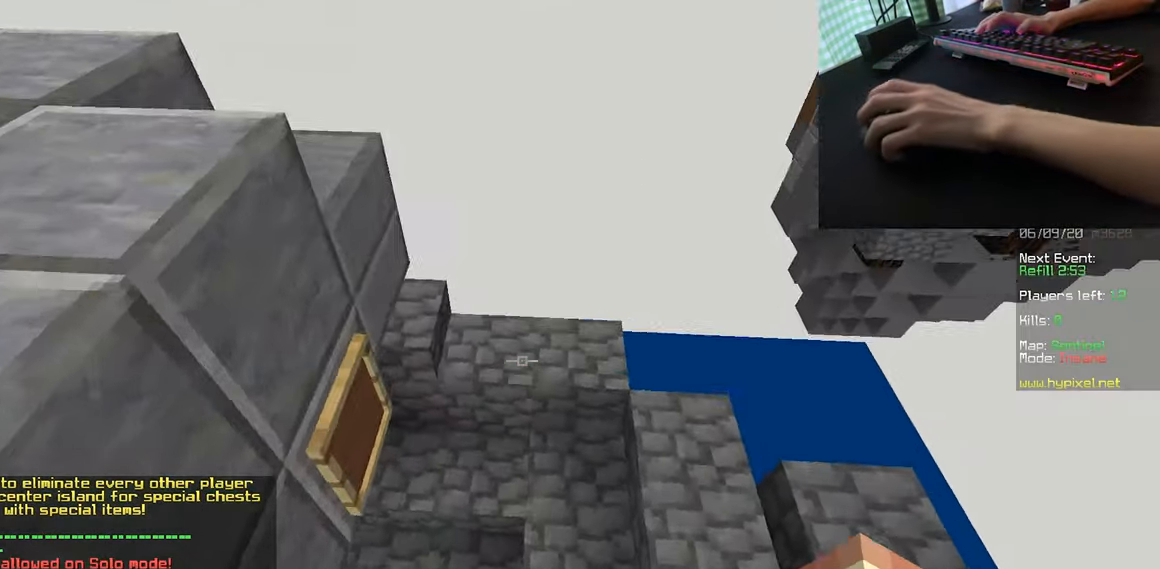
{"keys": ["w"], "mouse": [], "events": [[183, "mouse_right", "down"], [283, "a", "down"], [350, "mouse_right", "up"], [433, "a", "up"]]}
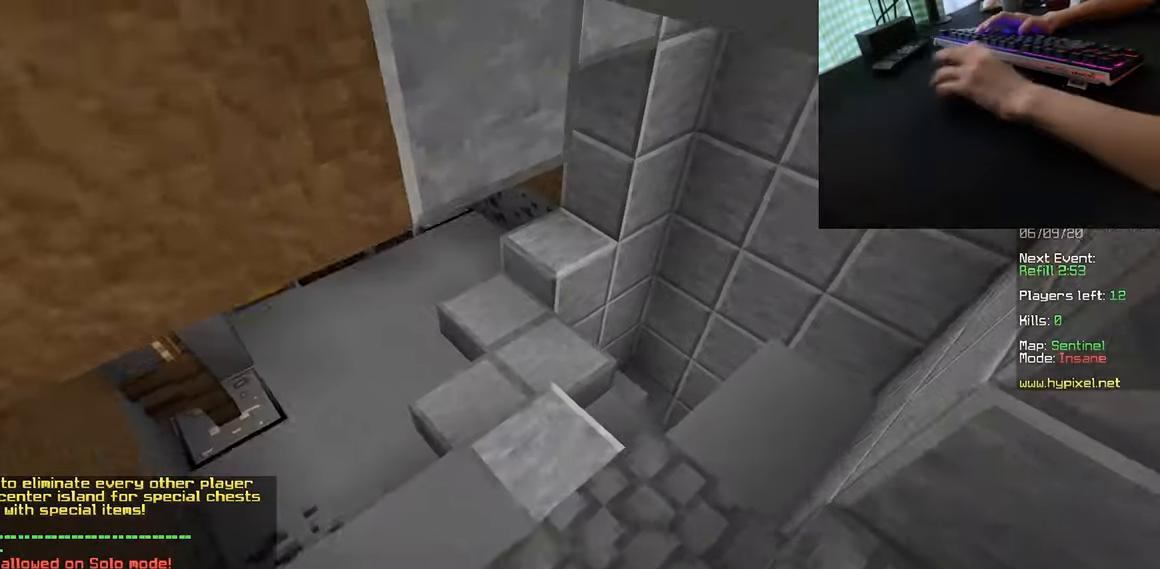
{"keys": ["w"], "mouse": [], "events": [[233, "mouse_right", "down"], [333, "d", "down"], [333, "mouse_right", "up"], [450, "d", "up"]]}